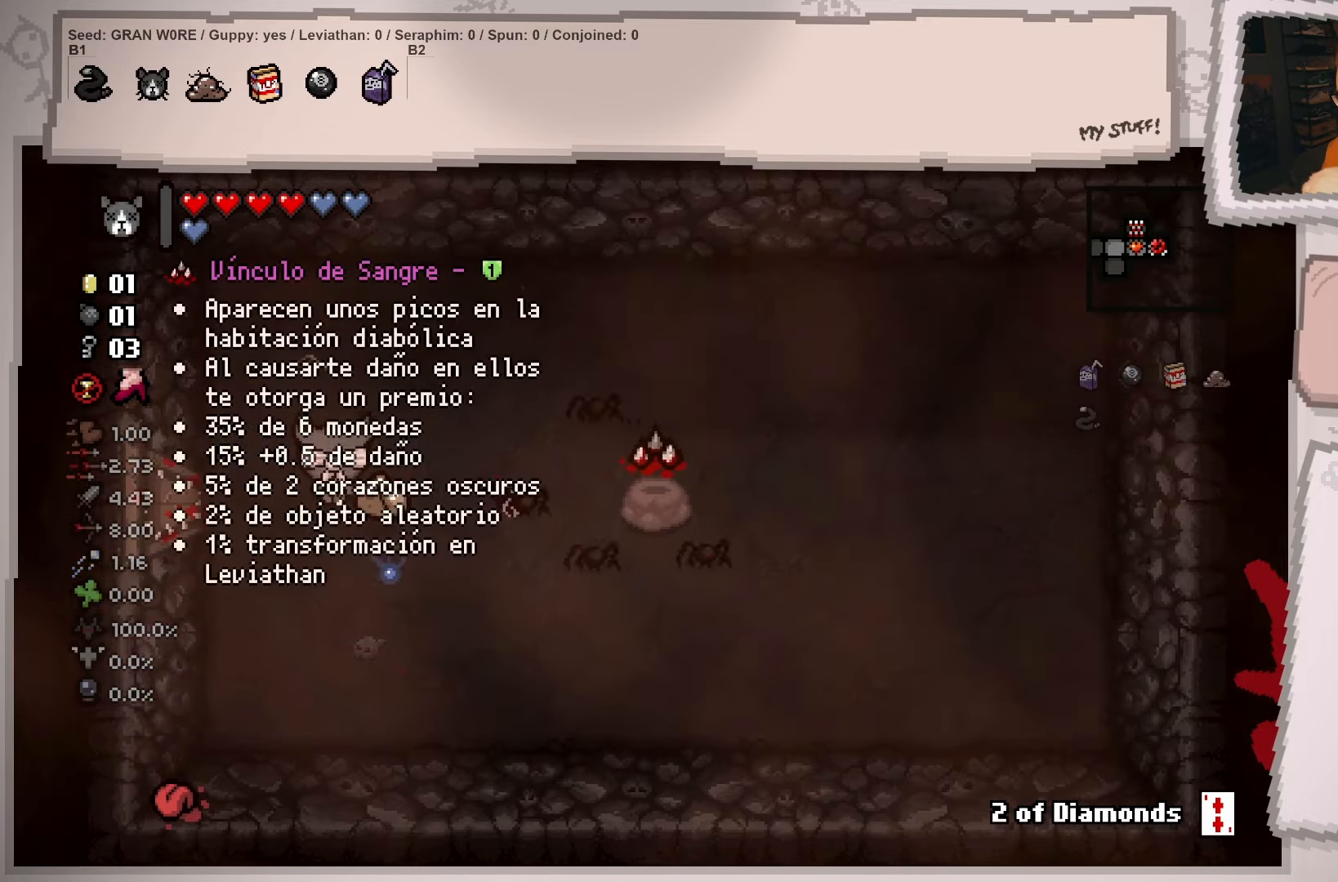
Gameplay with a controller (Xbox layout); each line is a JSON object with the inputs held at the frame after it. "events" lists button and stick changes between this image and that frame as [ms after this image, input, new state], when the widget could be followed in between. Not read: L3 R3.
{"buttons": [], "left_stick": "right", "right_stick": "center", "events": [[50, "left_stick", "up"], [250, "left_stick", "up-right"], [434, "left_stick", "right"]]}
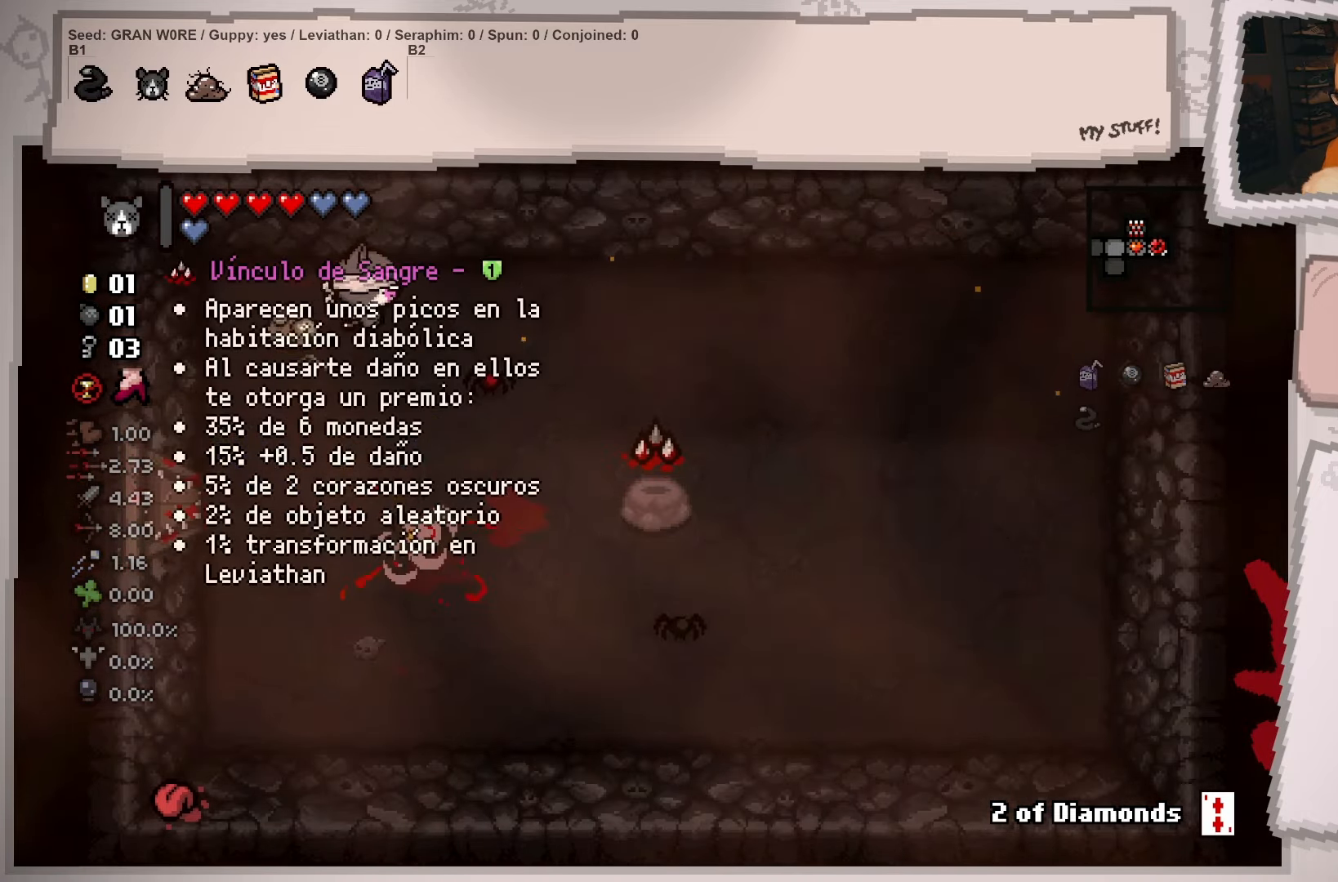
{"buttons": [], "left_stick": "right", "right_stick": "center", "events": []}
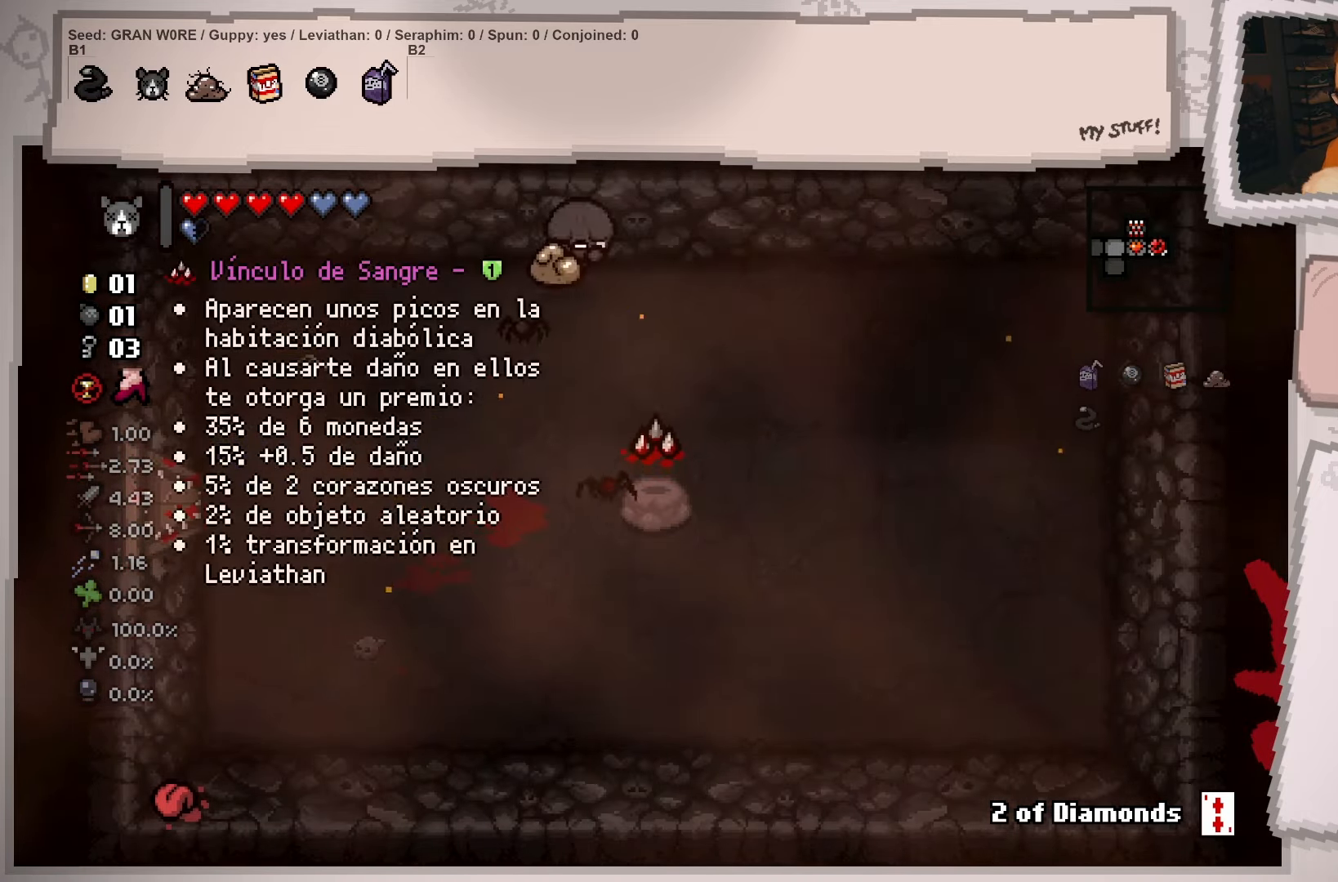
{"buttons": [], "left_stick": "down-right", "right_stick": "center", "events": [[401, "left_stick", "down-right"]]}
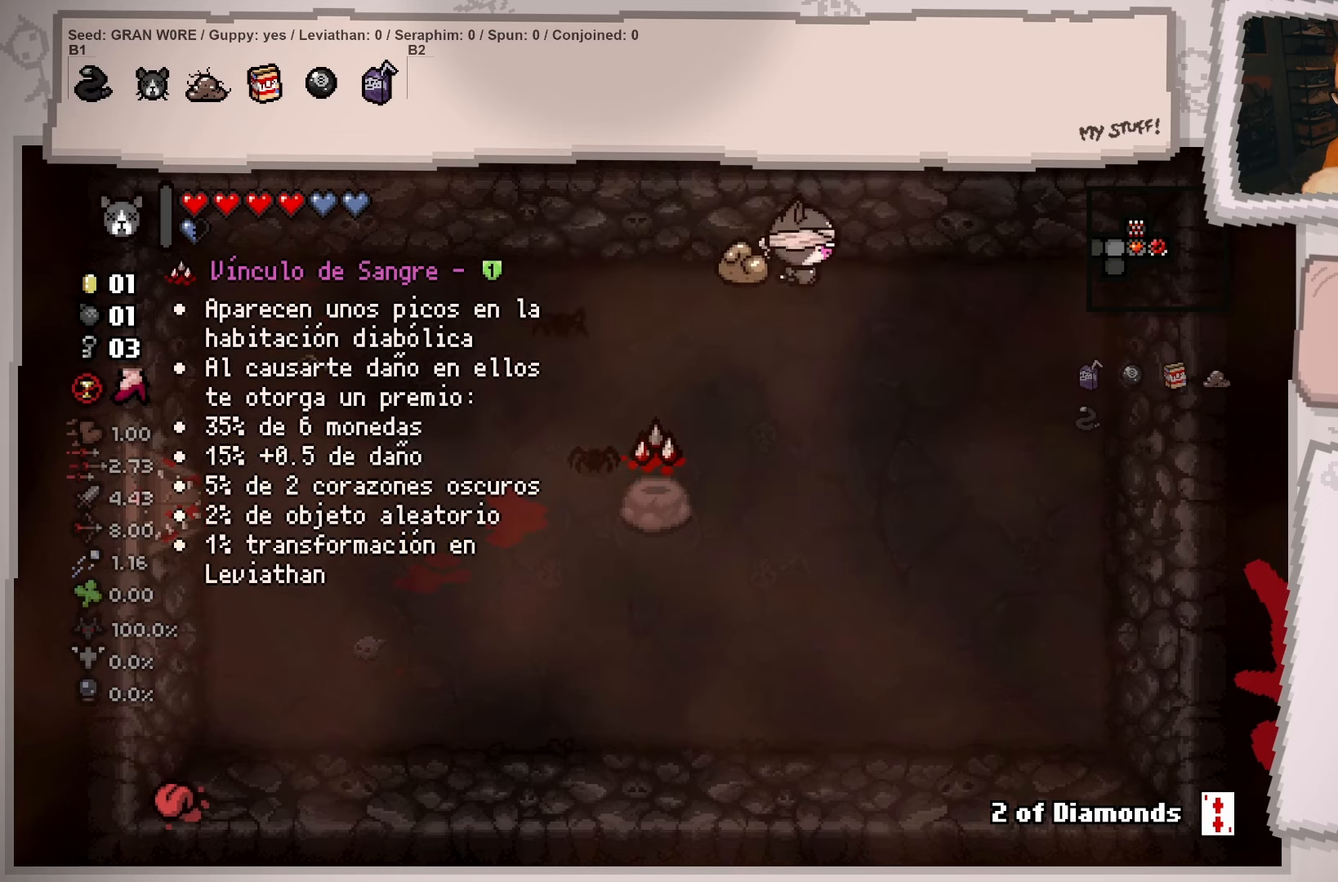
{"buttons": [], "left_stick": "down-right", "right_stick": "center", "events": []}
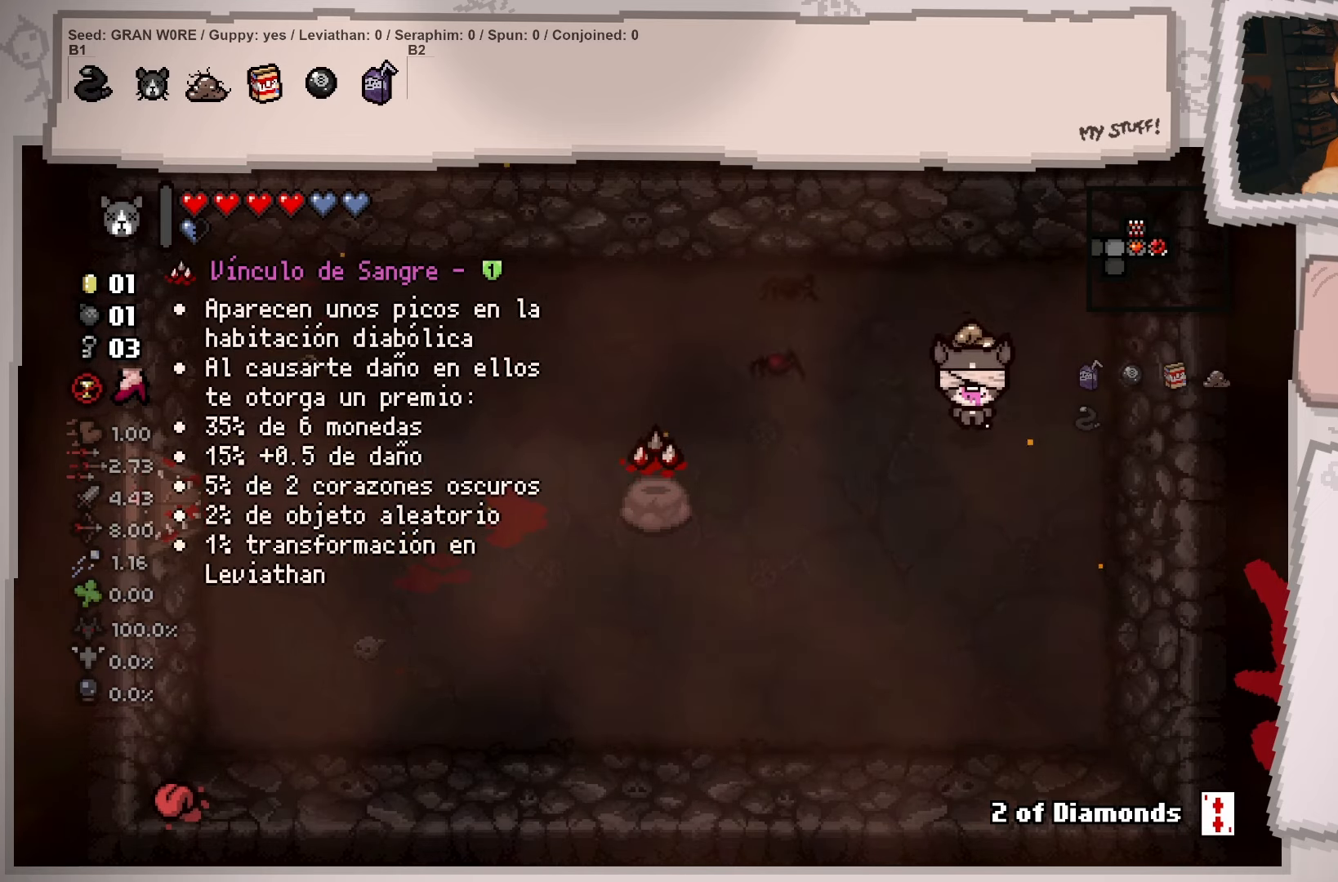
{"buttons": [], "left_stick": "down-left", "right_stick": "center", "events": [[50, "left_stick", "down"], [317, "left_stick", "down-left"]]}
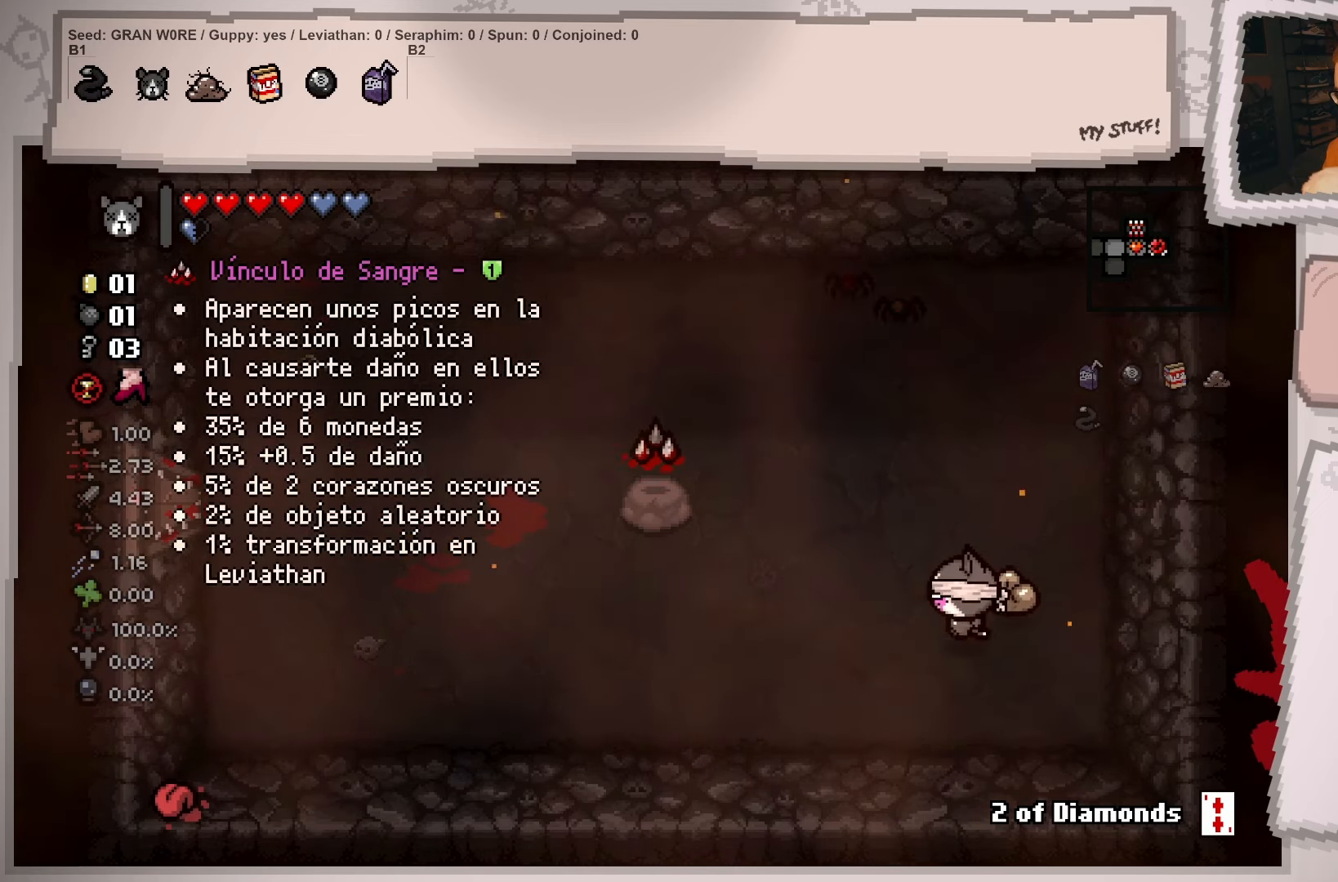
{"buttons": [], "left_stick": "left", "right_stick": "center", "events": [[467, "left_stick", "left"]]}
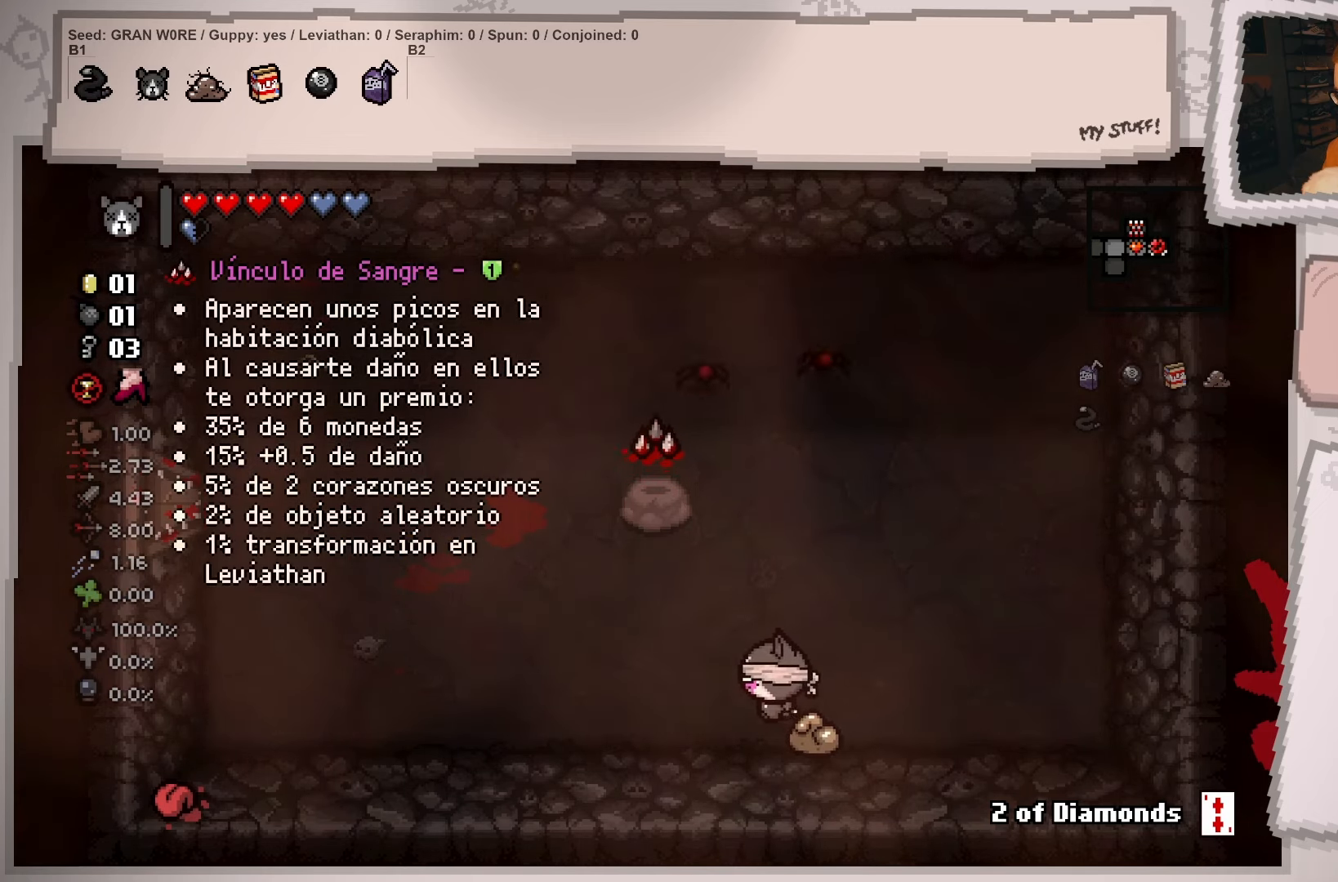
{"buttons": [], "left_stick": "up-left", "right_stick": "center", "events": [[334, "left_stick", "up-left"]]}
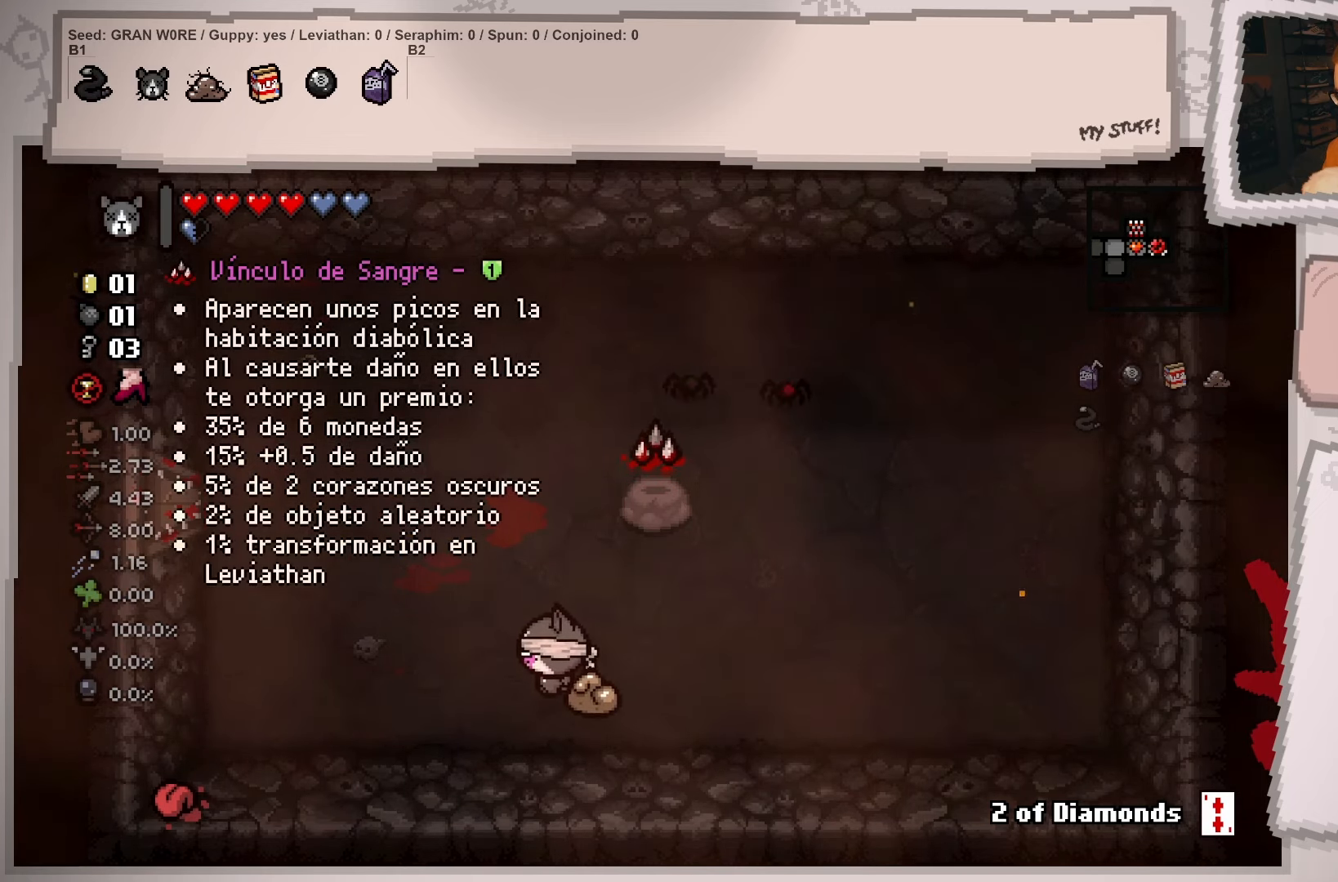
{"buttons": [], "left_stick": "up-left", "right_stick": "center", "events": []}
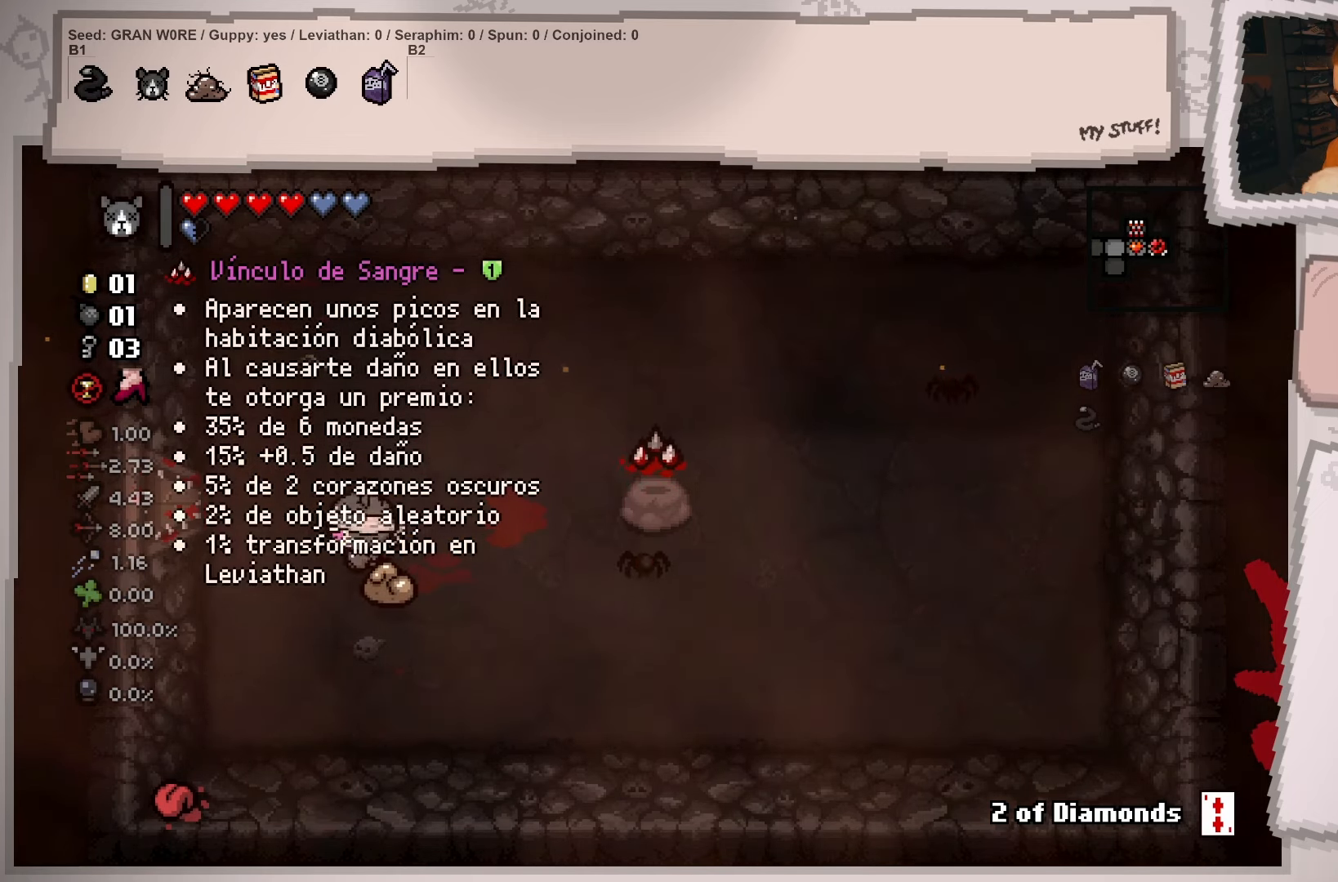
{"buttons": [], "left_stick": "down-right", "right_stick": "center", "events": [[150, "left_stick", "up-right"], [201, "left_stick", "right"], [417, "left_stick", "down-right"]]}
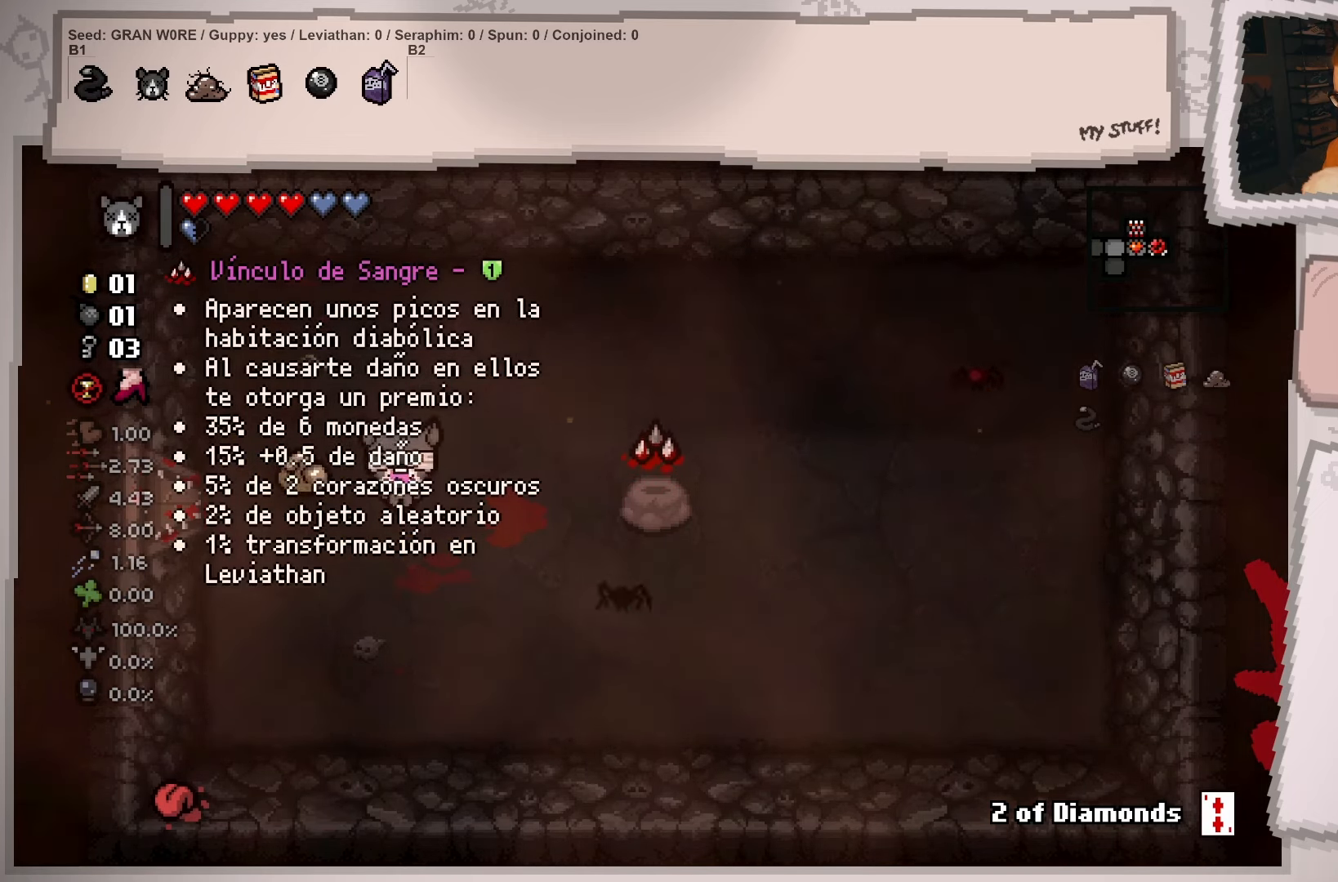
{"buttons": [], "left_stick": "up", "right_stick": "center", "events": [[67, "left_stick", "down"], [167, "left_stick", "down-left"], [300, "left_stick", "left"], [450, "left_stick", "up"]]}
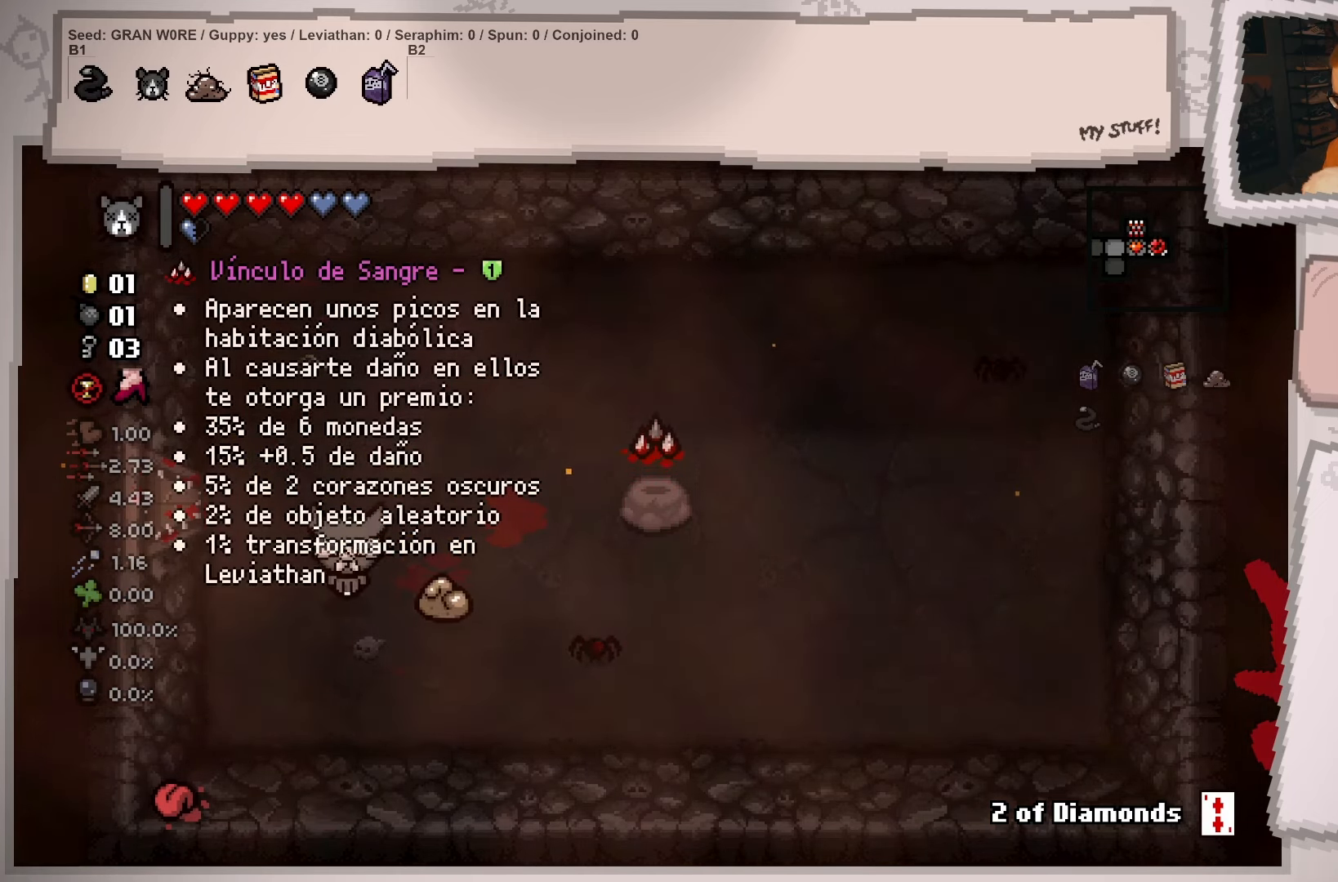
{"buttons": [], "left_stick": "right", "right_stick": "center", "events": [[484, "left_stick", "right"]]}
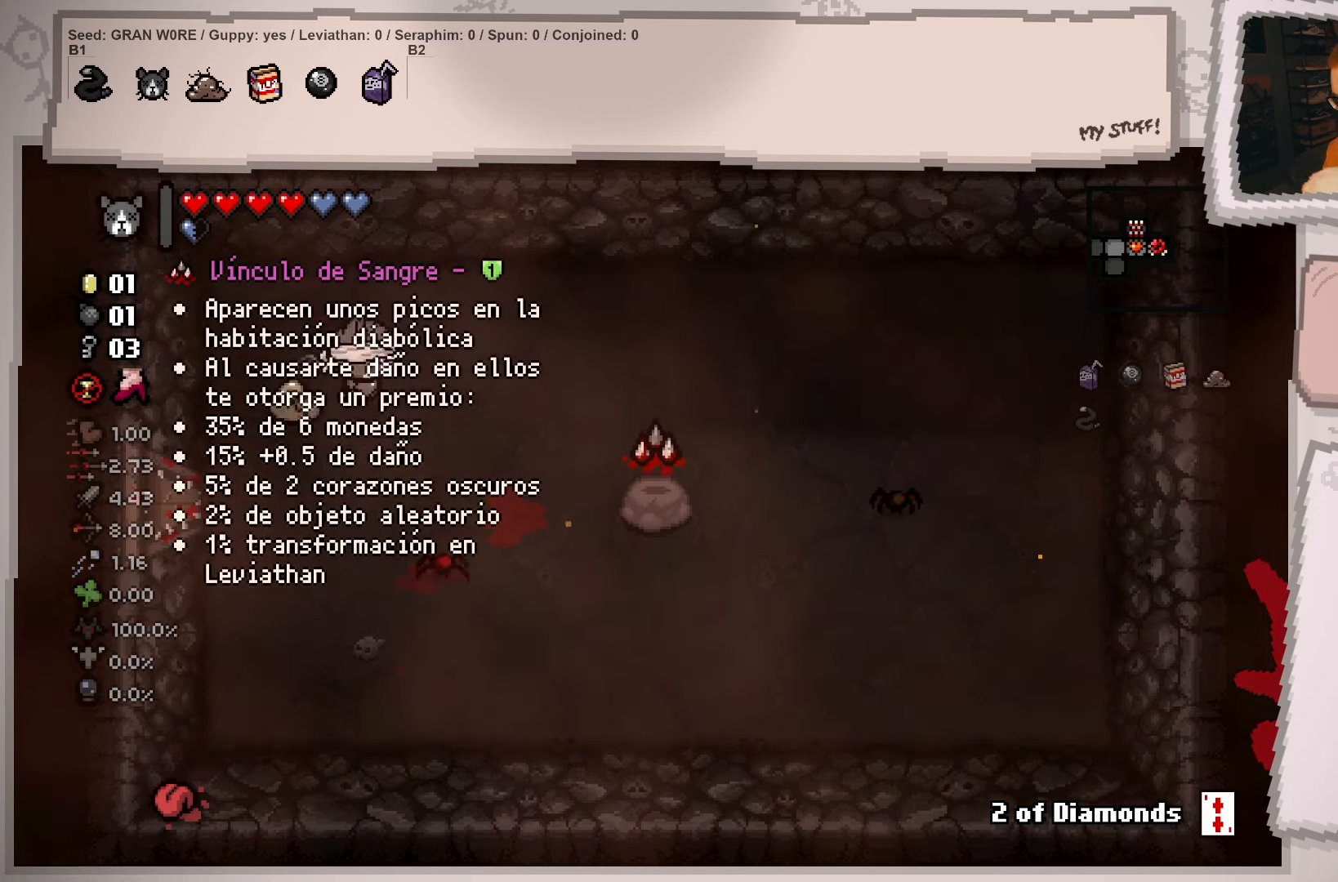
{"buttons": [], "left_stick": "up-left", "right_stick": "center", "events": [[50, "left_stick", "down-right"], [233, "left_stick", "down-left"], [317, "left_stick", "left"], [417, "left_stick", "up-left"]]}
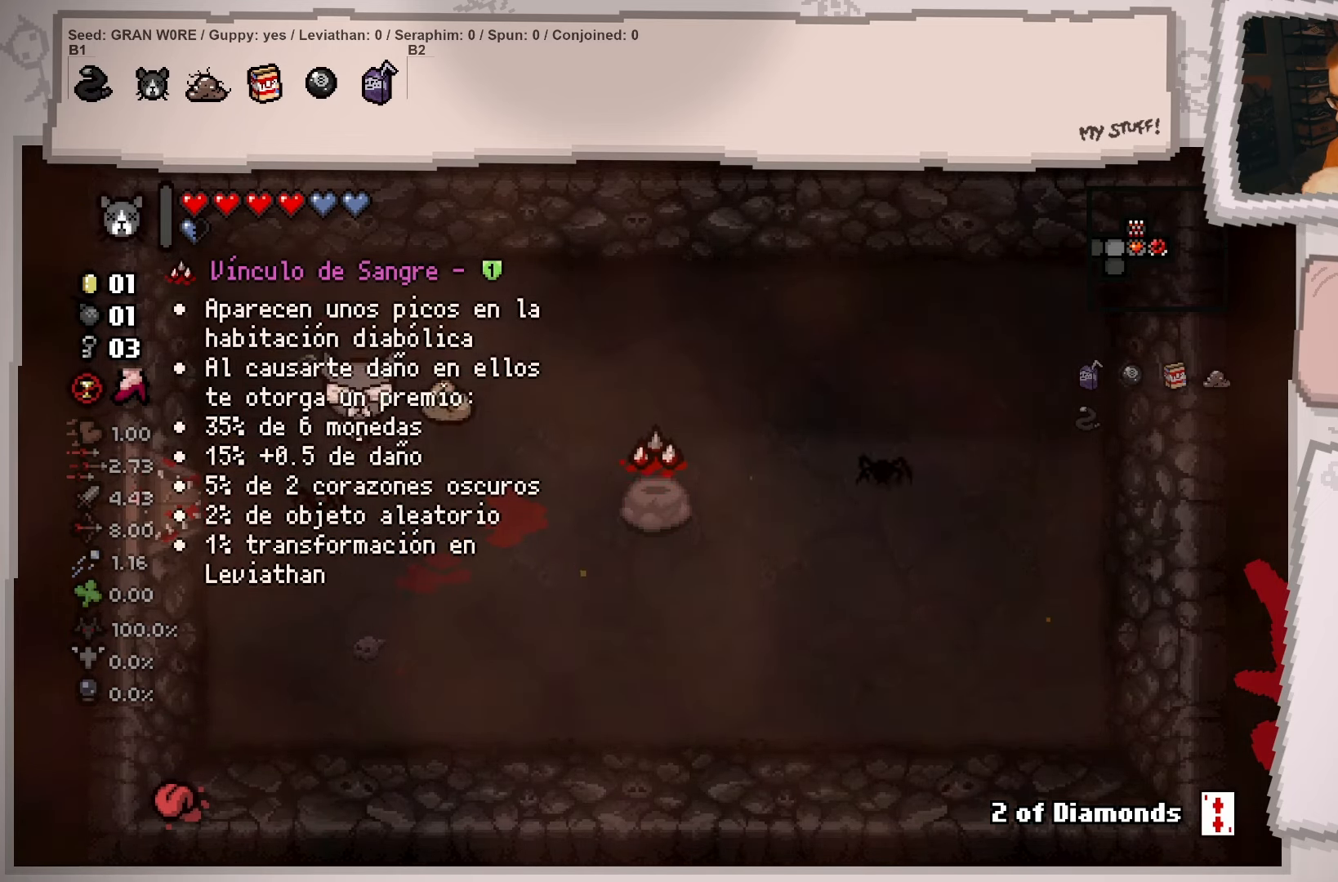
{"buttons": [], "left_stick": "right", "right_stick": "center", "events": [[50, "left_stick", "up"], [217, "left_stick", "up-right"], [384, "left_stick", "right"]]}
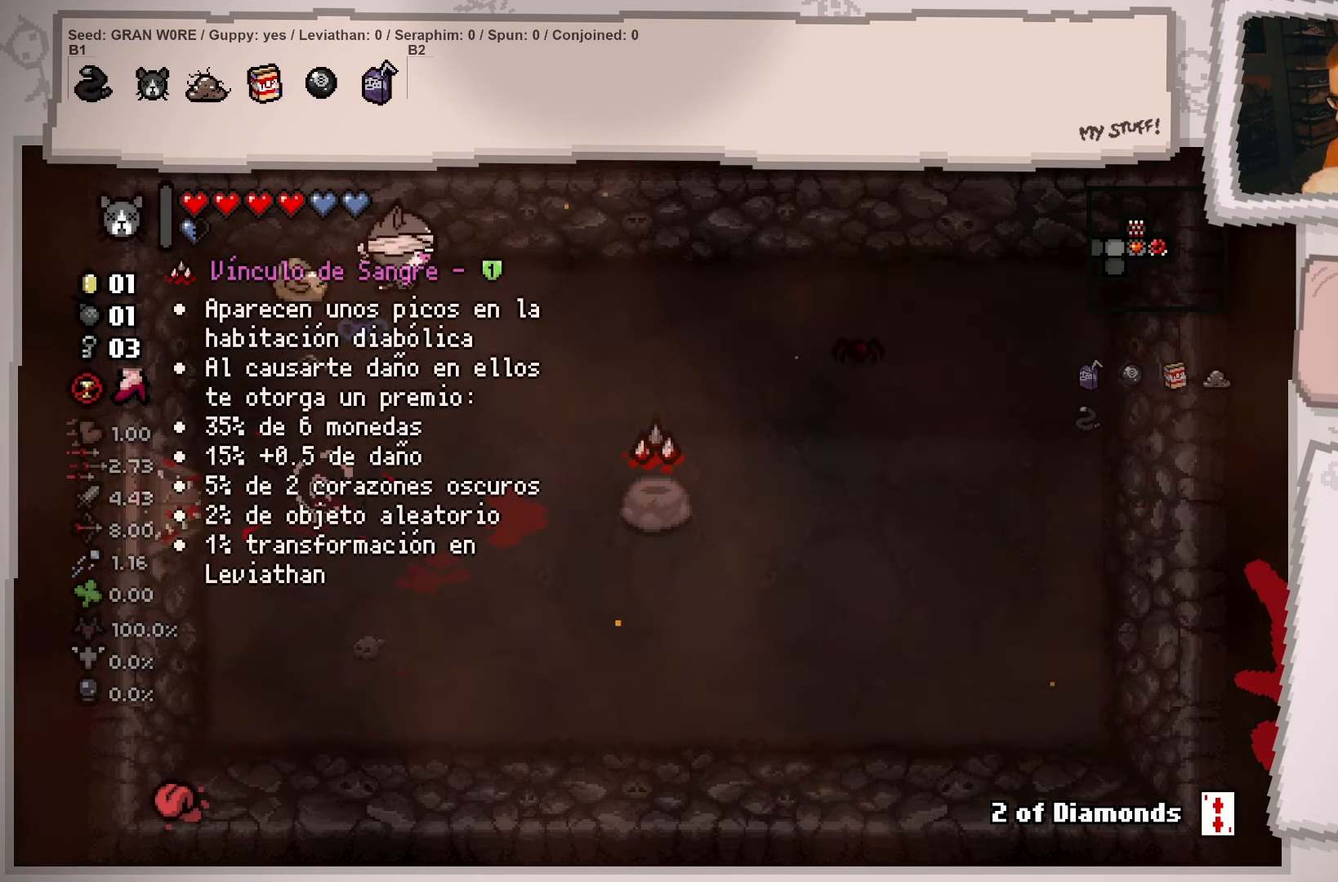
{"buttons": [], "left_stick": "left", "right_stick": "center", "events": [[50, "left_stick", "down-right"], [333, "left_stick", "down-left"], [417, "left_stick", "left"]]}
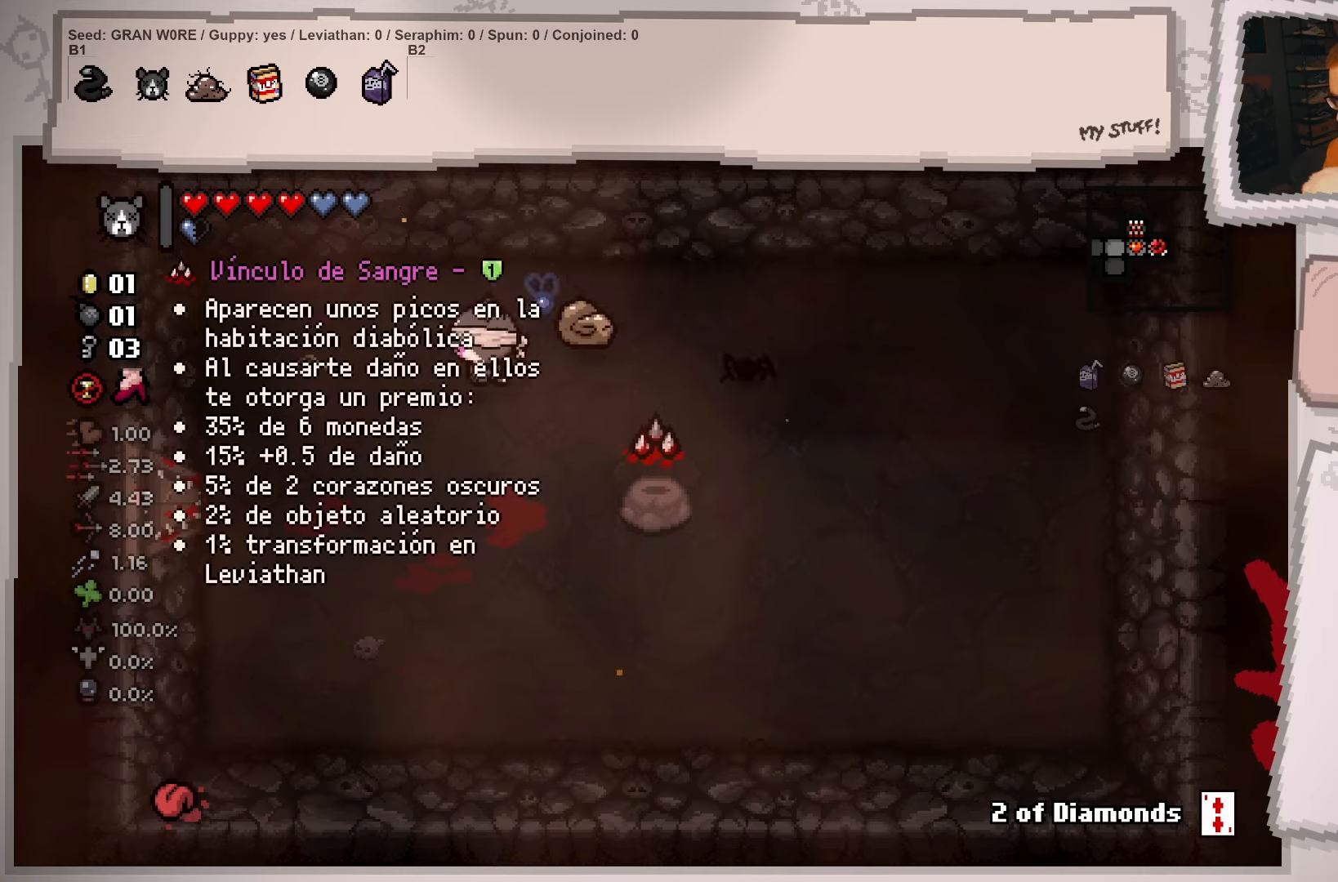
{"buttons": [], "left_stick": "down-right", "right_stick": "center", "events": [[84, "left_stick", "up"], [151, "left_stick", "up-right"], [351, "left_stick", "down-right"]]}
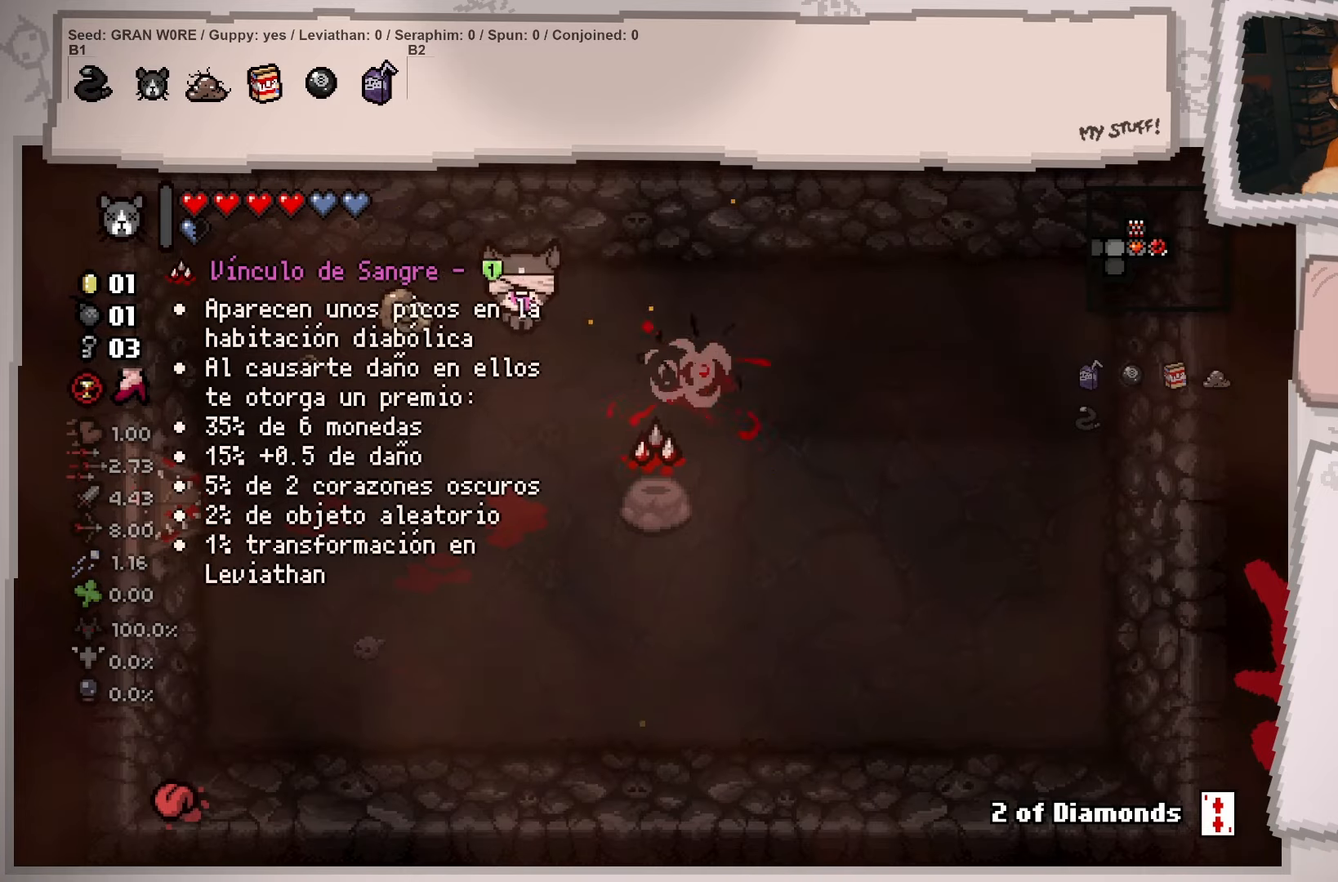
{"buttons": [], "left_stick": "left", "right_stick": "center", "events": [[50, "left_stick", "down"], [150, "left_stick", "down-left"], [434, "left_stick", "left"]]}
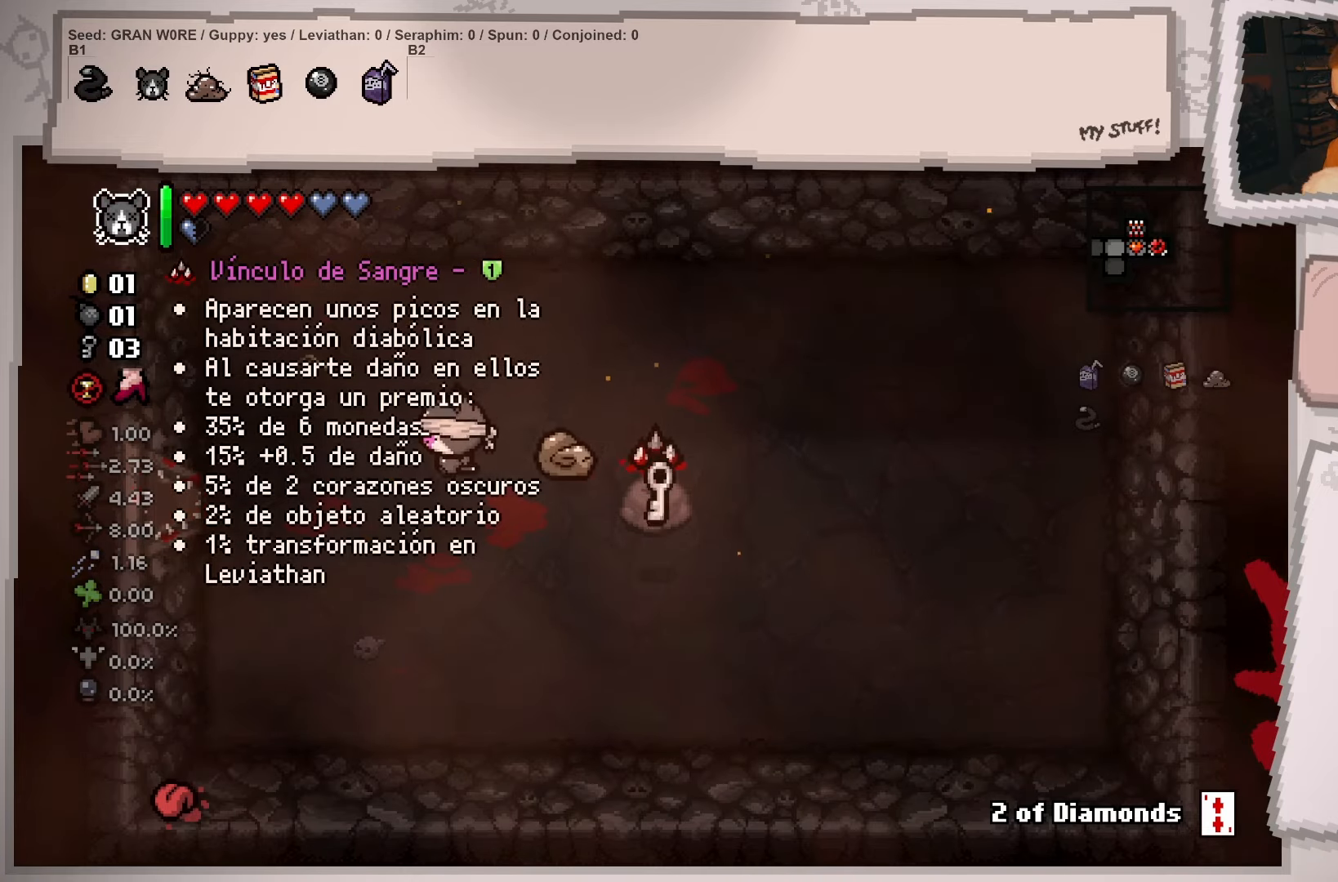
{"buttons": [], "left_stick": "down-right", "right_stick": "center", "events": [[234, "left_stick", "down"], [301, "left_stick", "down-right"]]}
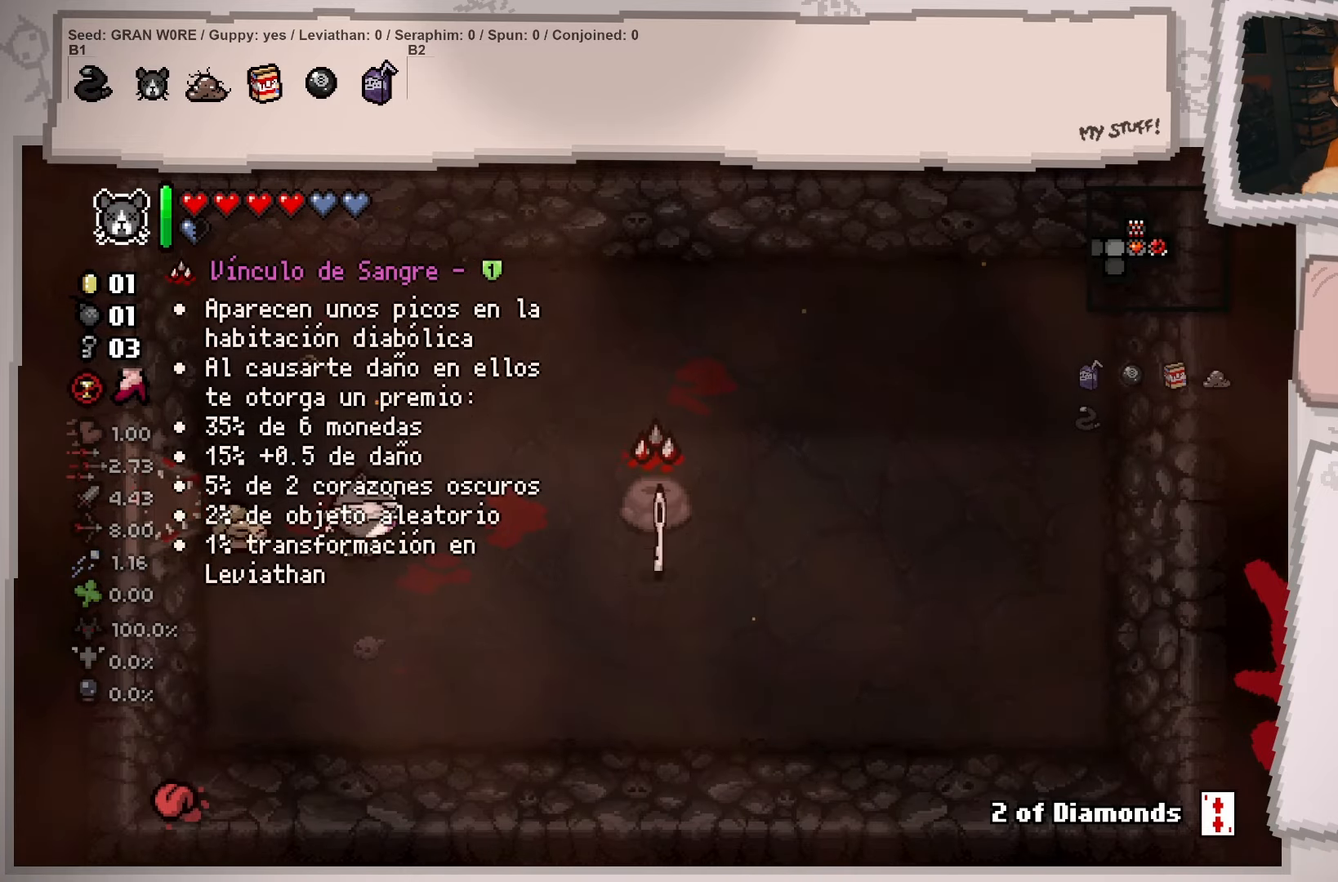
{"buttons": [], "left_stick": "right", "right_stick": "center", "events": [[100, "left_stick", "right"]]}
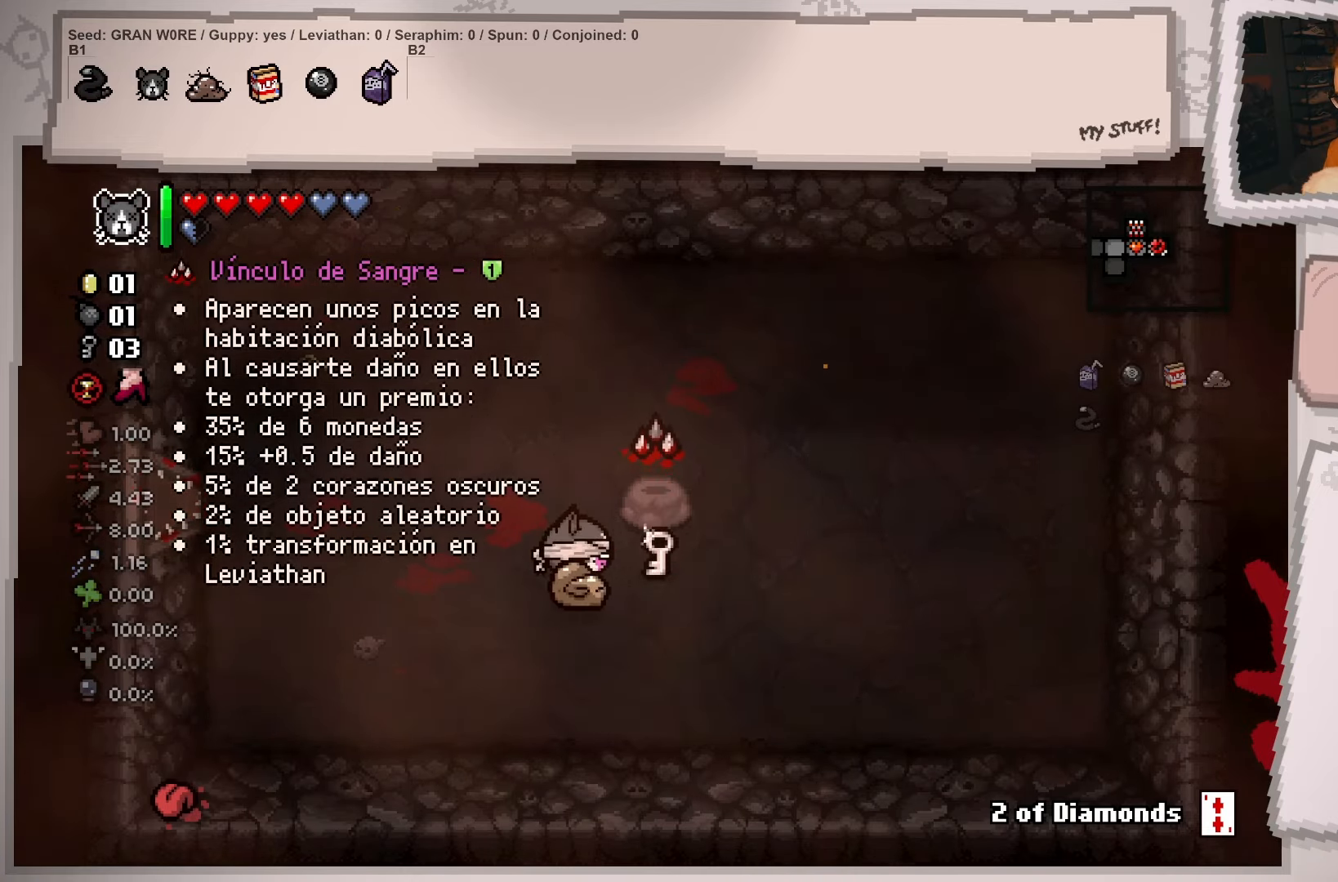
{"buttons": [], "left_stick": "left", "right_stick": "center", "events": [[217, "left_stick", "left"]]}
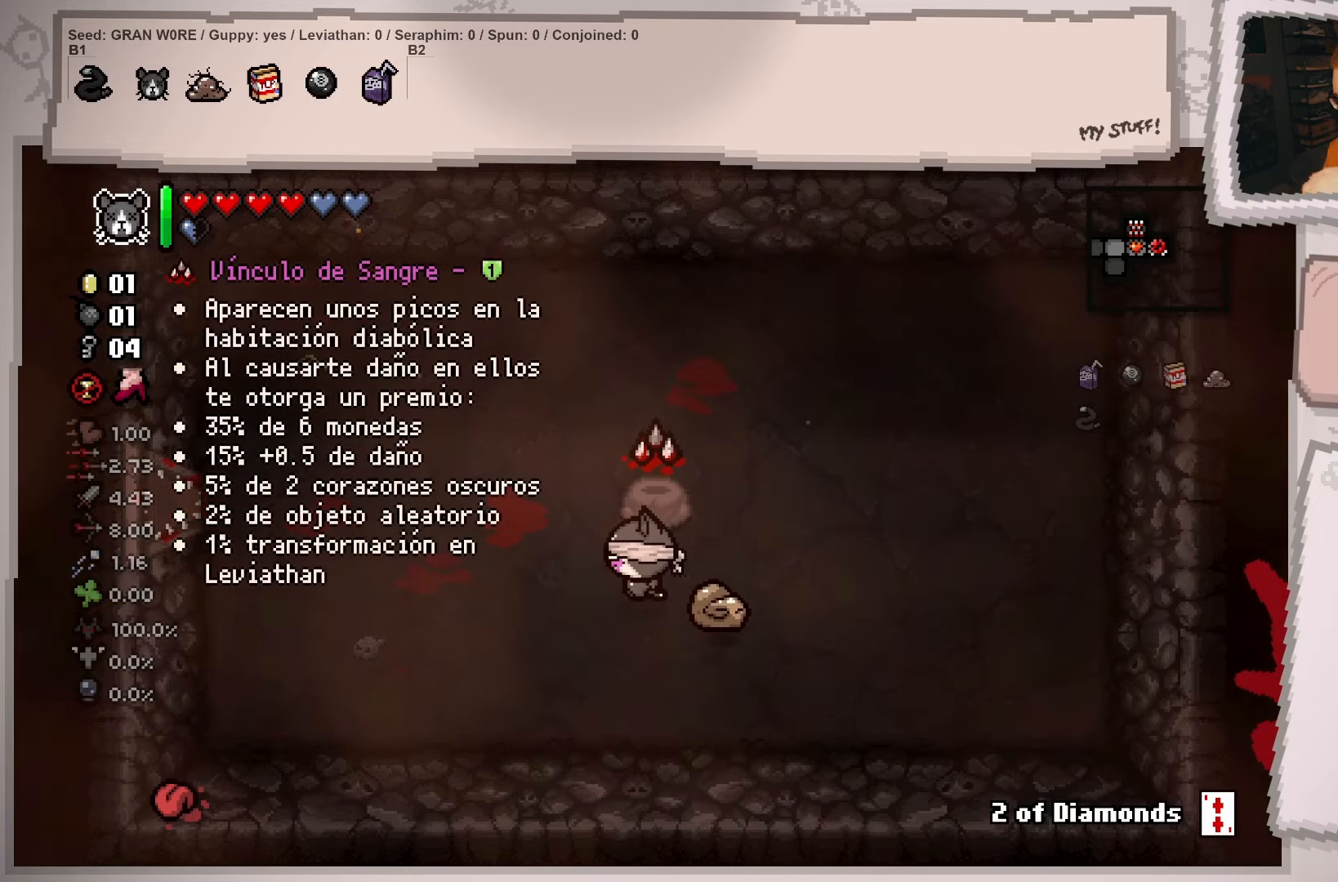
{"buttons": [], "left_stick": "up-right", "right_stick": "center", "events": [[267, "left_stick", "up-right"]]}
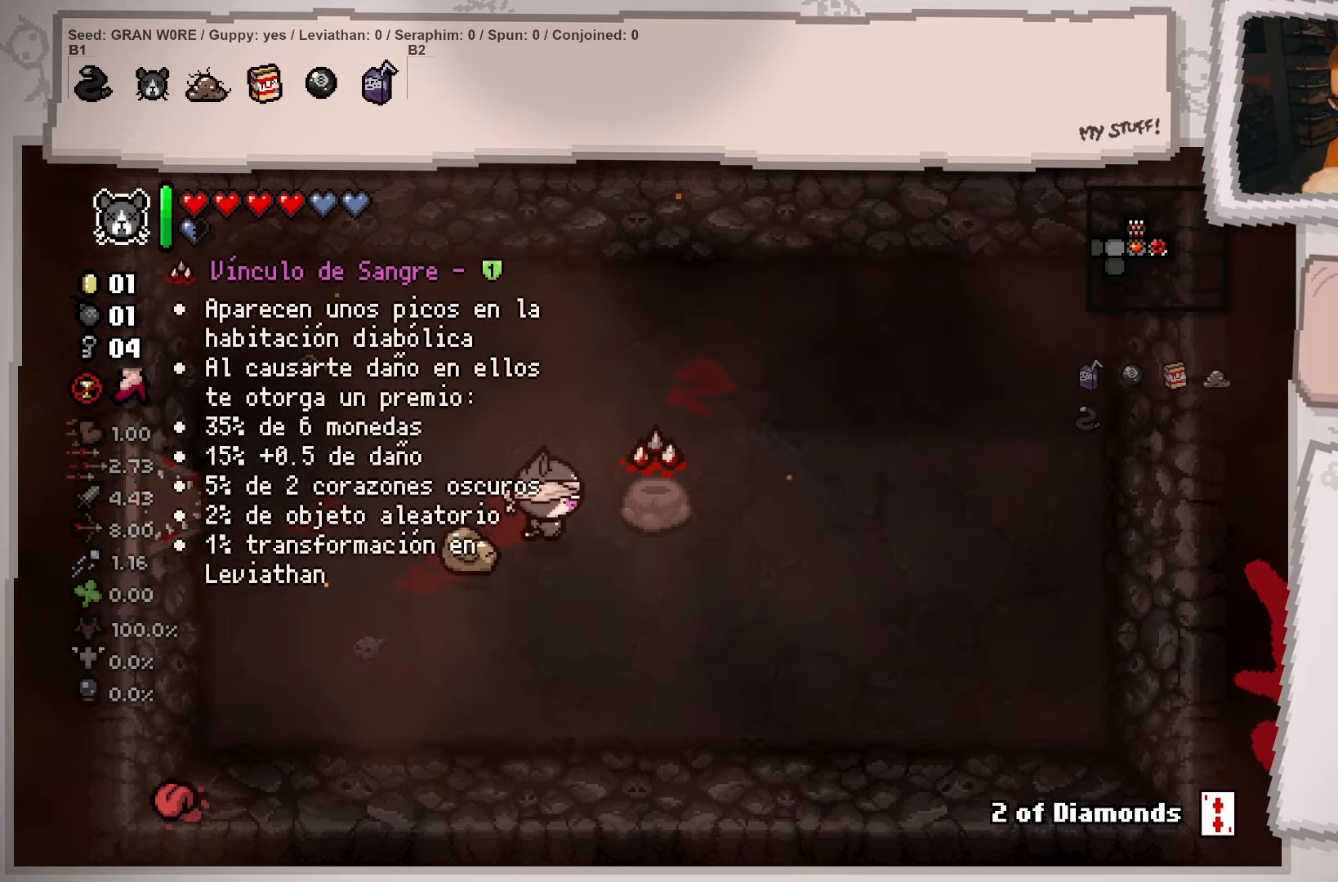
{"buttons": [], "left_stick": "left", "right_stick": "center", "events": [[50, "left_stick", "right"], [284, "left_stick", "down-left"], [434, "left_stick", "left"]]}
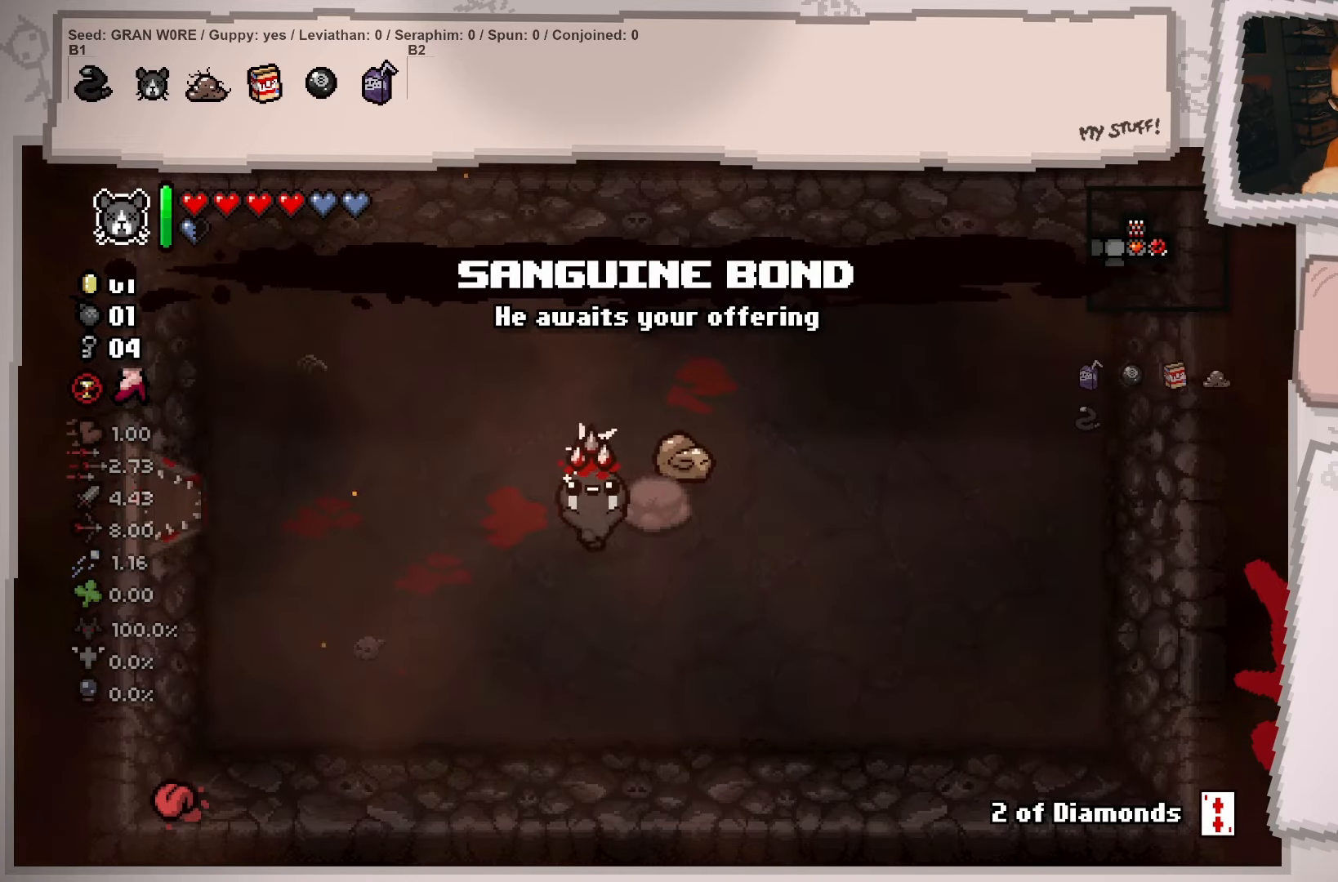
{"buttons": [], "left_stick": "left", "right_stick": "center", "events": []}